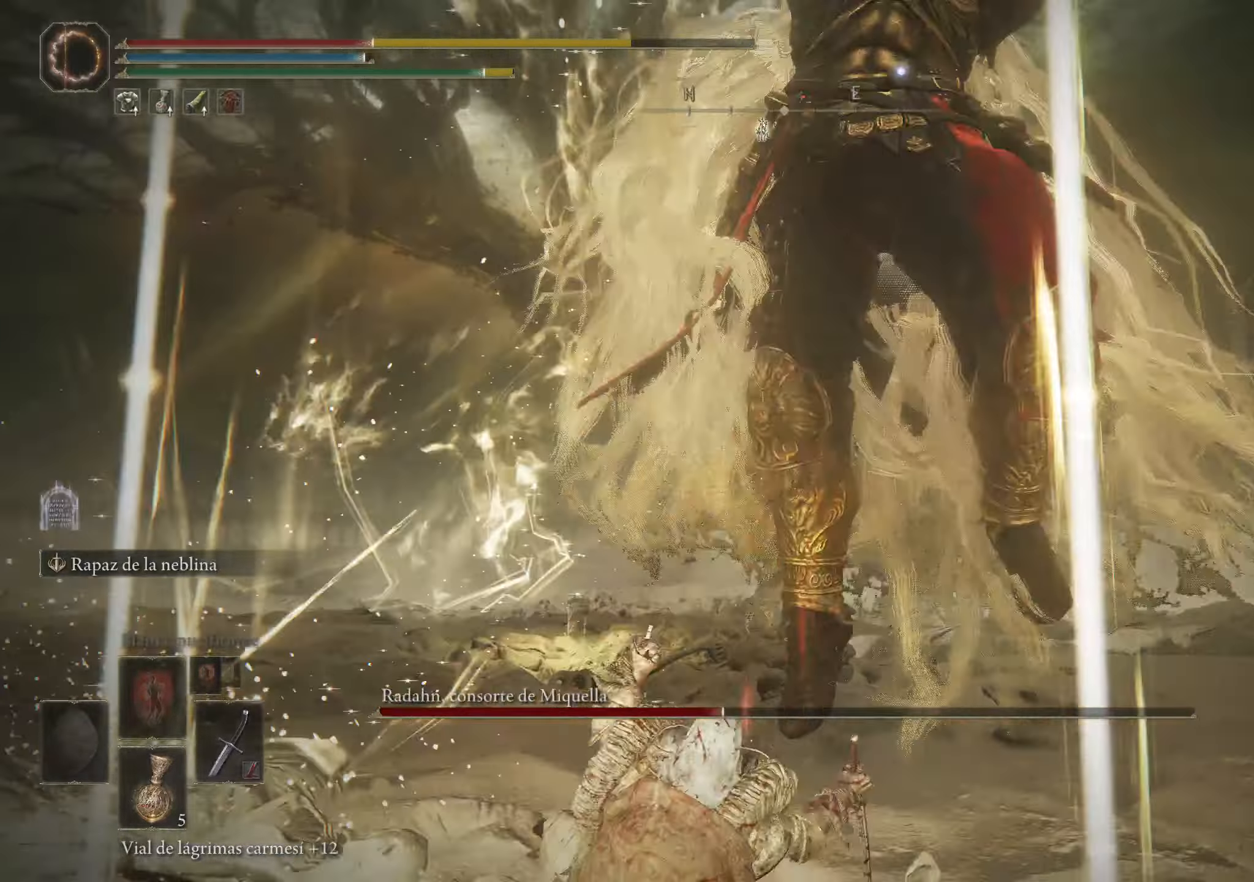
Gameplay with keyboard and mouse; each line is a JSON object with the keys and mouse buttons held at the frame after it. "events" lists presses ("down") and releases ("up") of "1", "2", "3", "4", "5", "a", "alt", "c", "caps_lock", "ctrl", "d", "e", "f", "g", "q", "r", "s", "shift", "space", "t", "tab", "v", "w", "x", "z", "mouse_left", "mouse_wheel" and "mouse_right" between this image and that frame as [ms after this image, input, new state], when the widget could be followed in between. "mouse_left", "mouse_wheel", "mouse_right" = the "left", "wheel", "right" buttons of the "mouse" list. No other keys are recorded. "wheel" means that the mouse wheel is clicked or scrolled. Not read: mouse_move.
{"keys": ["space", "w"], "mouse": [], "events": [[33, "w", "up"], [400, "w", "down"], [450, "space", "down"]]}
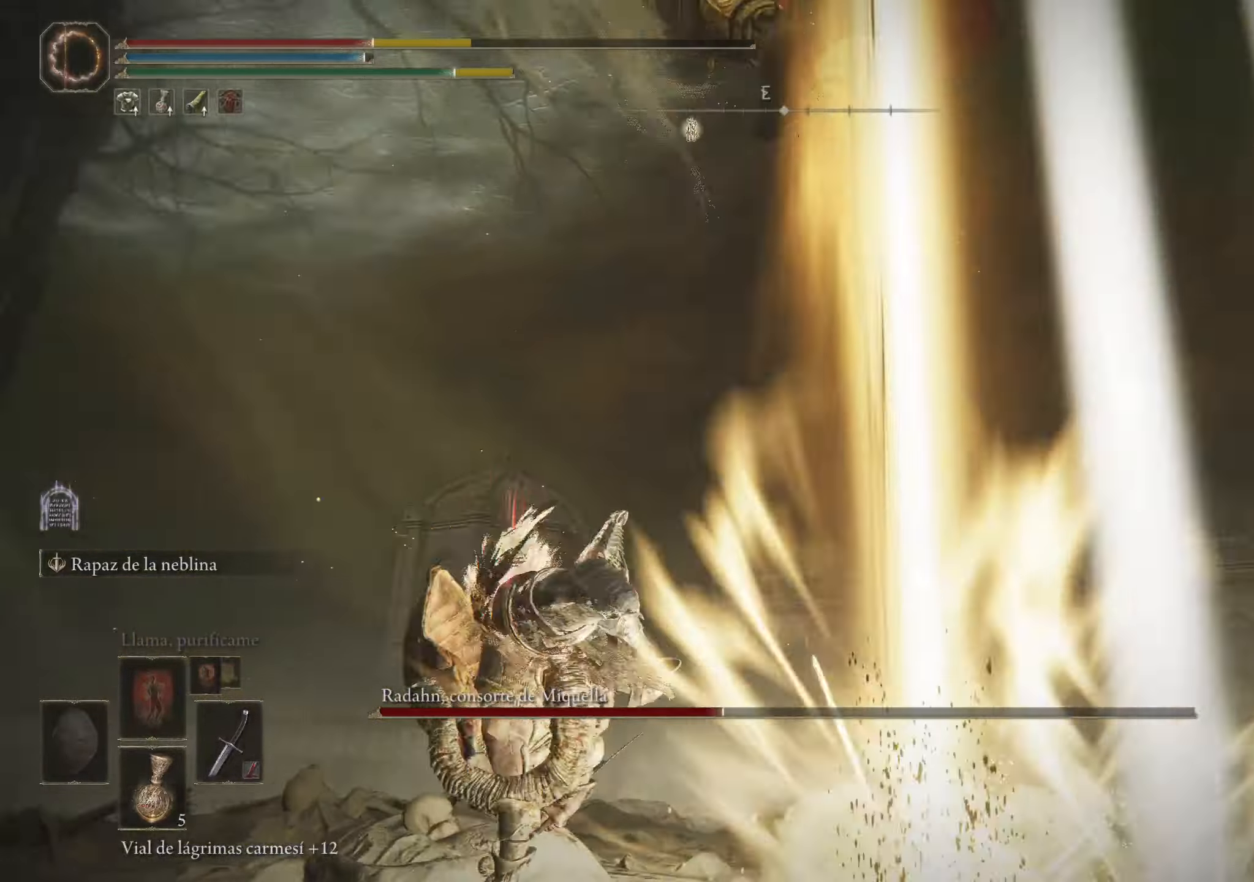
{"keys": ["w"], "mouse": [], "events": [[83, "space", "up"]]}
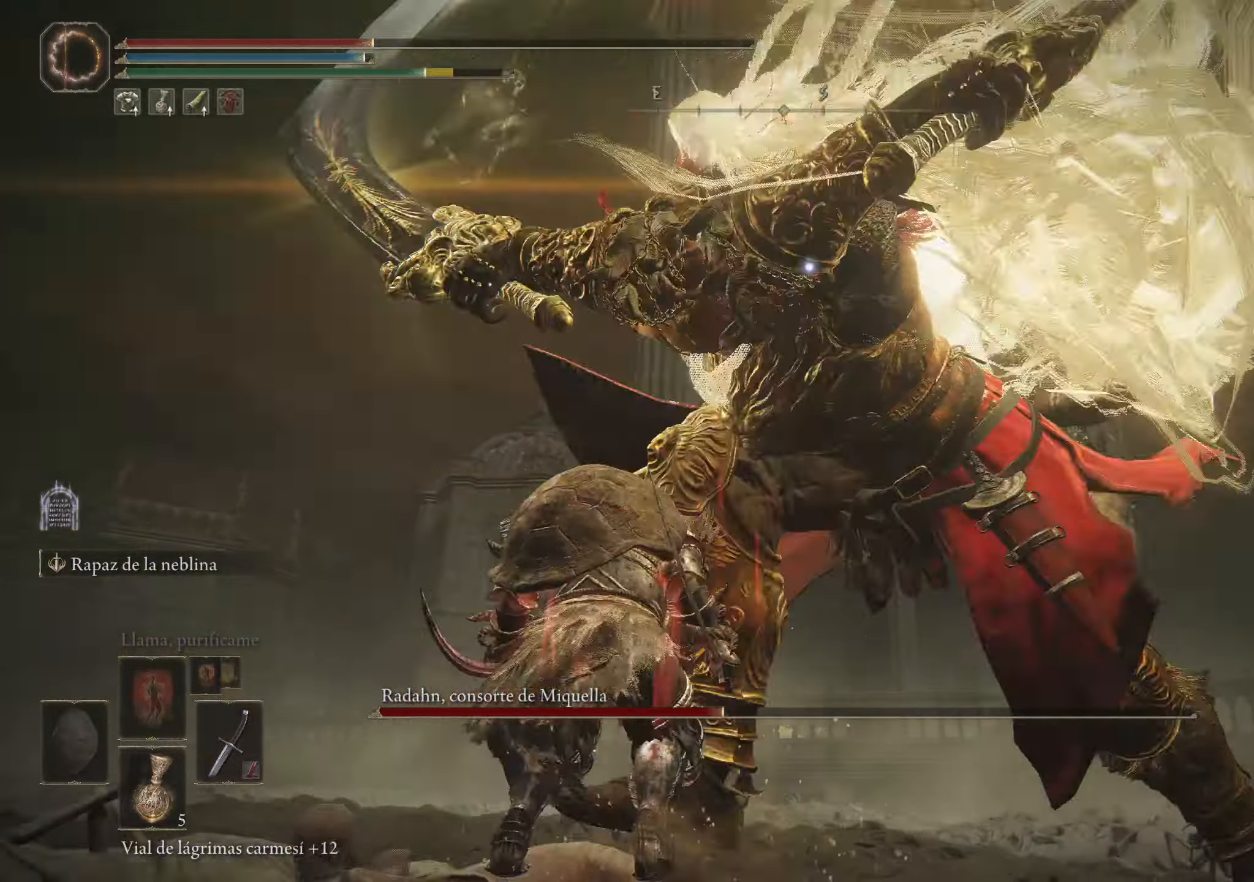
{"keys": ["r", "w"], "mouse": [], "events": [[283, "r", "down"], [433, "r", "up"], [483, "r", "down"]]}
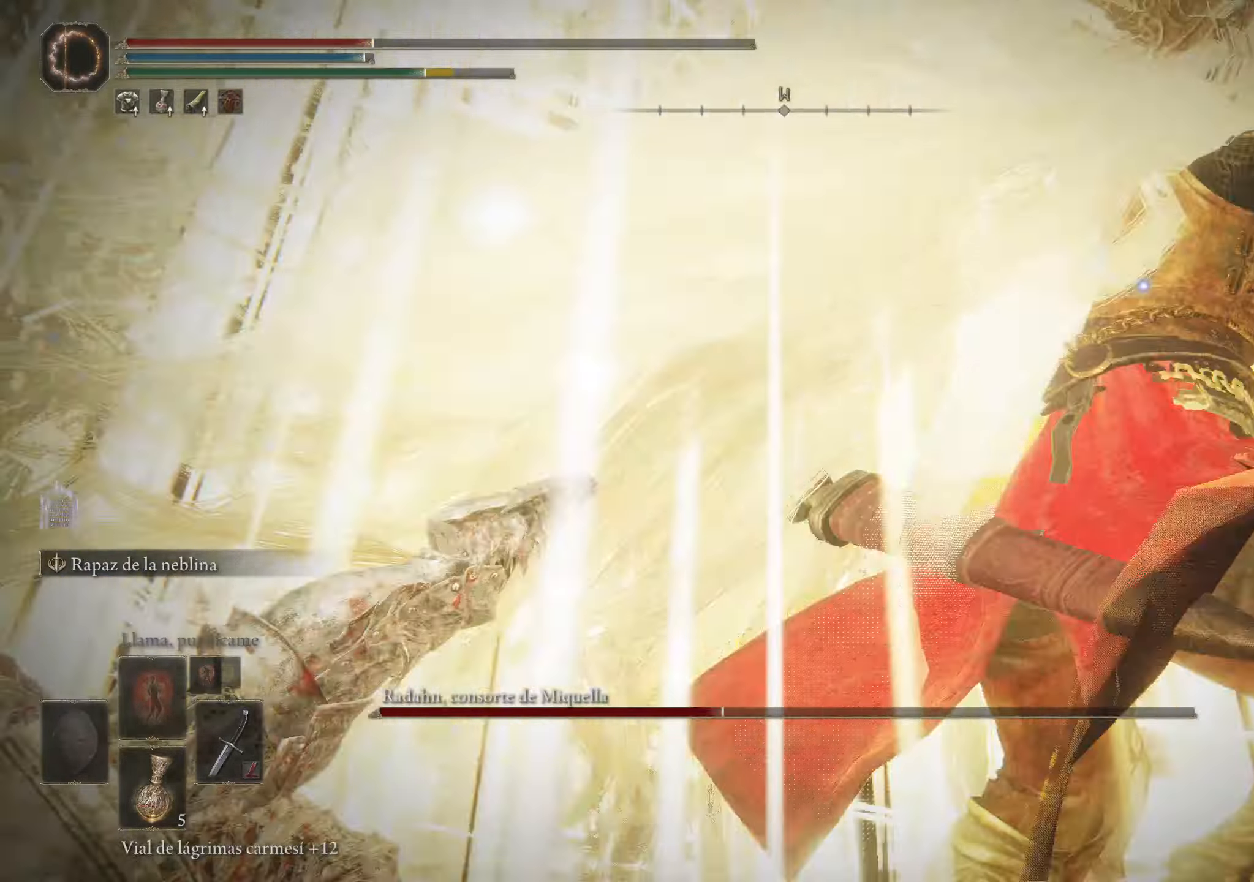
{"keys": ["w"], "mouse": [], "events": [[67, "r", "up"], [117, "r", "down"], [400, "r", "up"]]}
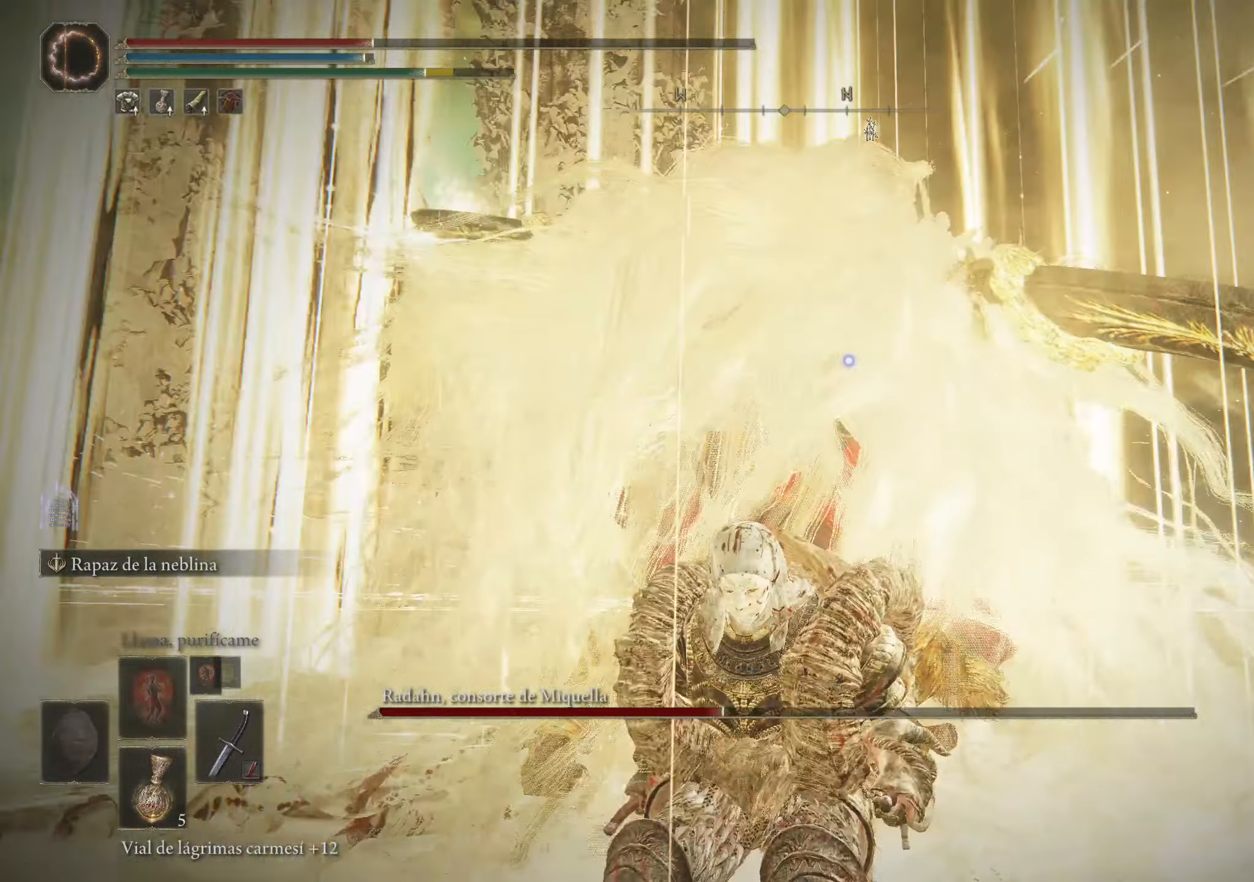
{"keys": ["w"], "mouse": [], "events": []}
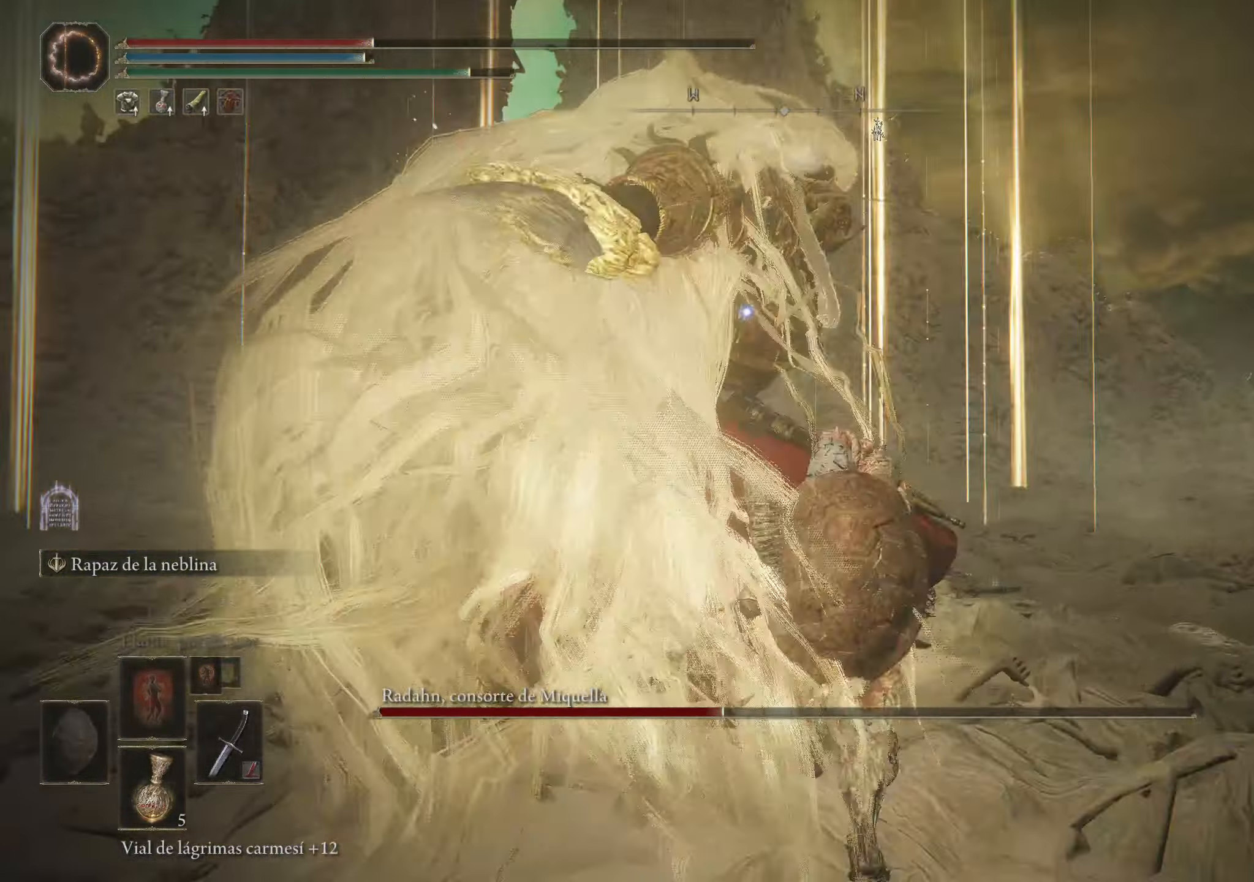
{"keys": ["a", "w"], "mouse": [], "events": [[150, "a", "down"]]}
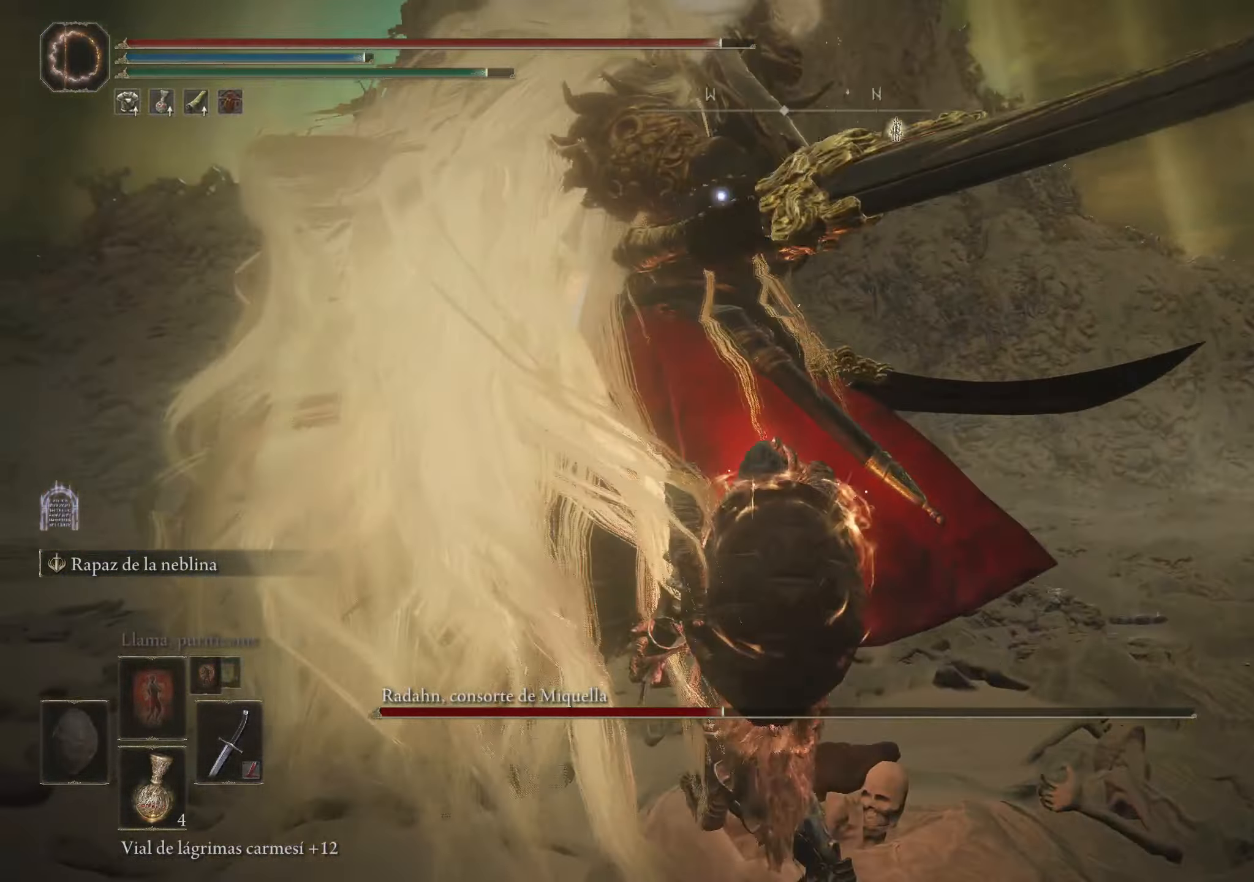
{"keys": ["a", "w"], "mouse": [], "events": []}
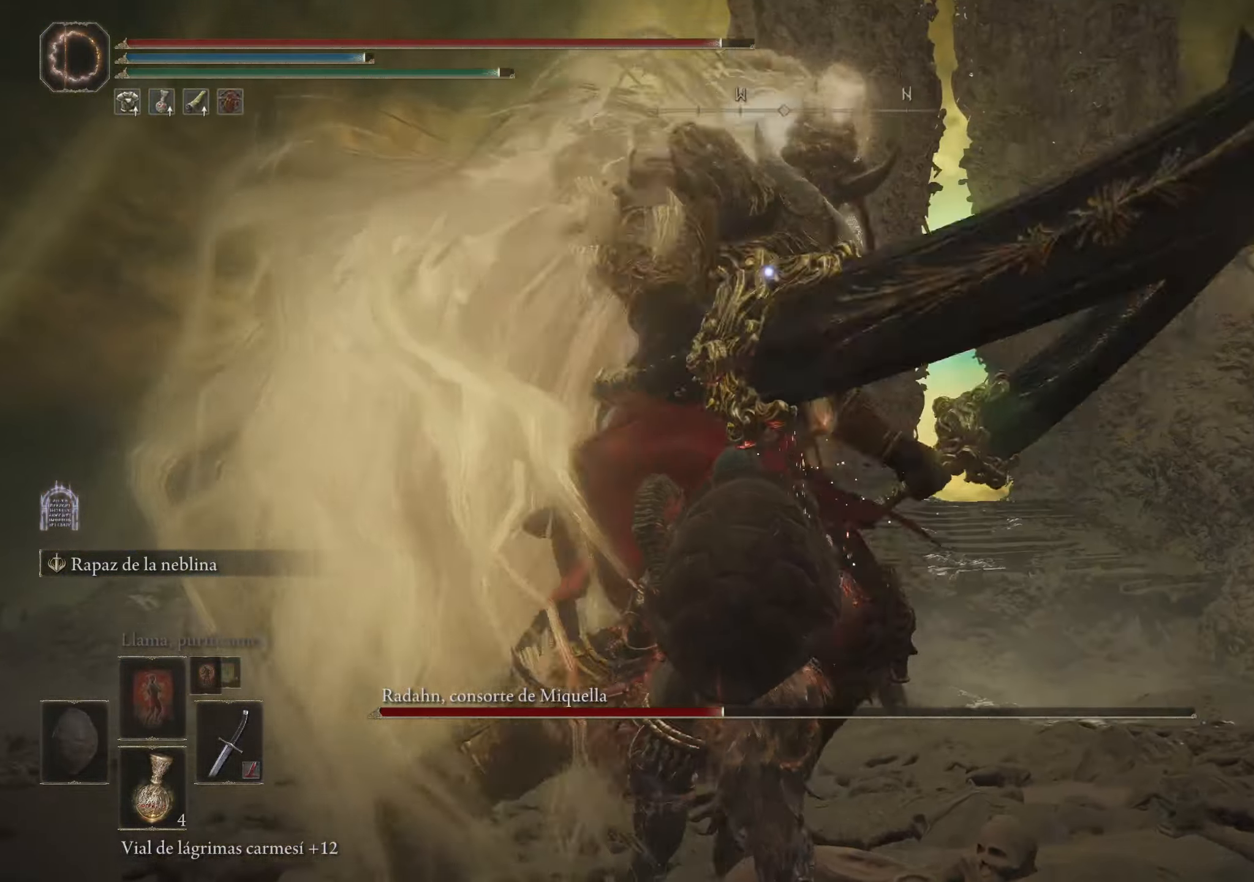
{"keys": ["space", "w"], "mouse": [], "events": [[383, "a", "up"], [467, "space", "down"]]}
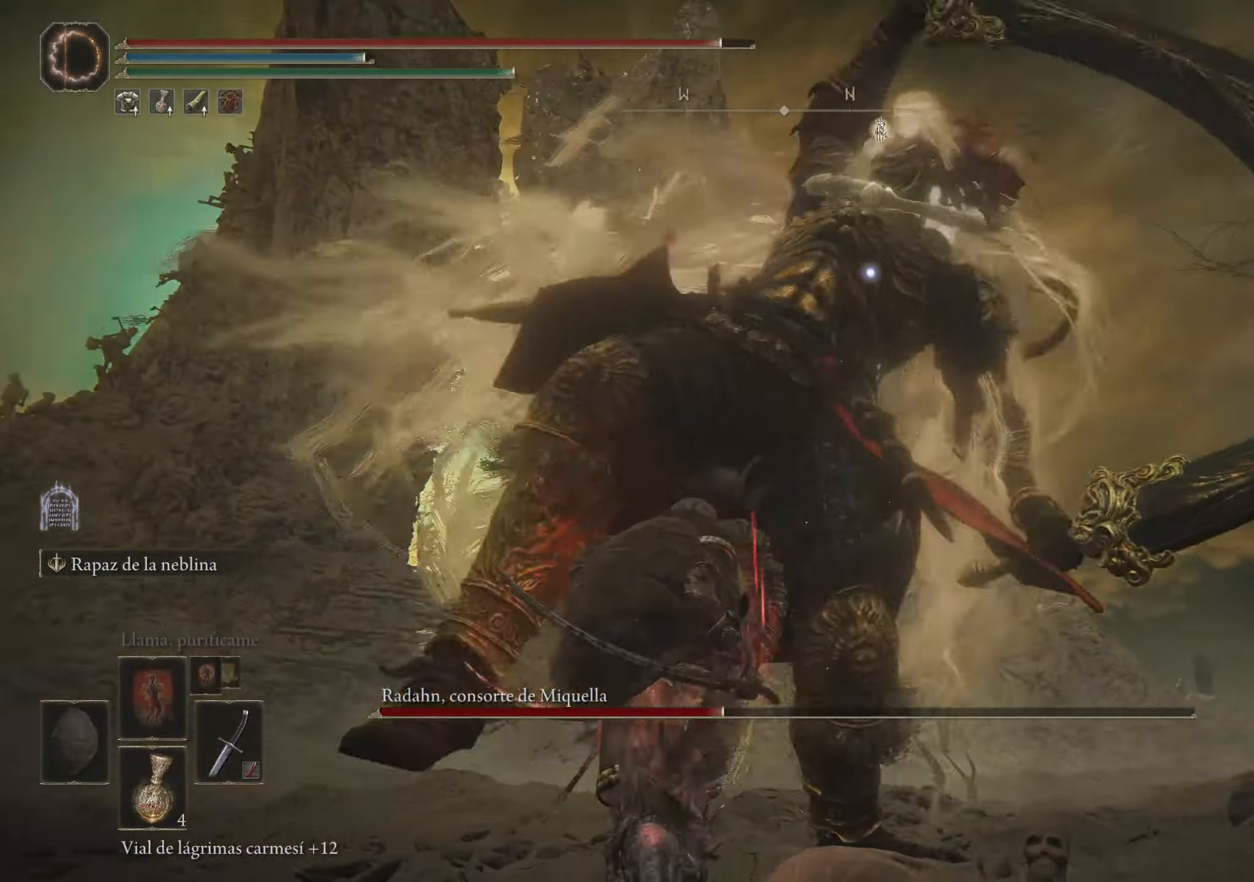
{"keys": ["w"], "mouse": [], "events": [[200, "space", "up"]]}
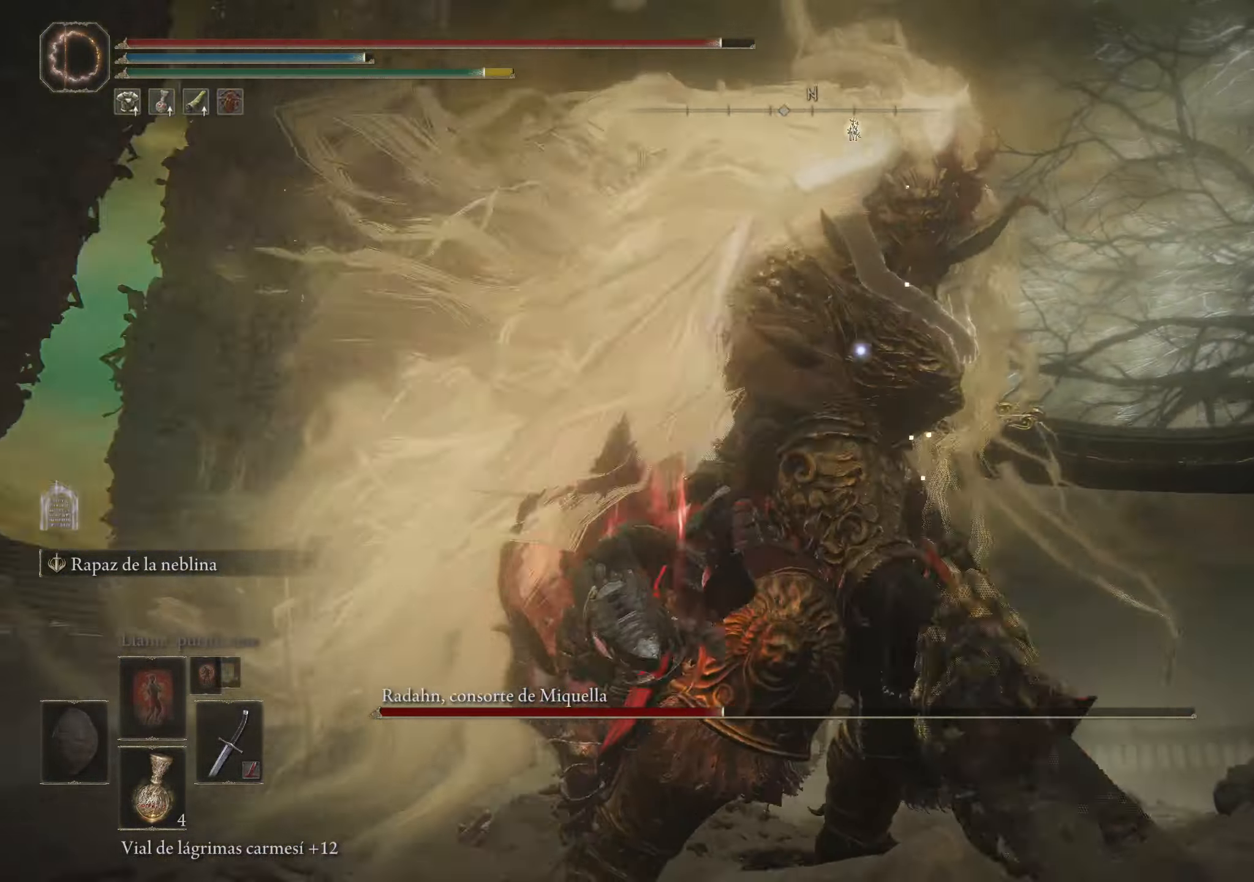
{"keys": ["a", "w"], "mouse": [], "events": [[133, "a", "down"]]}
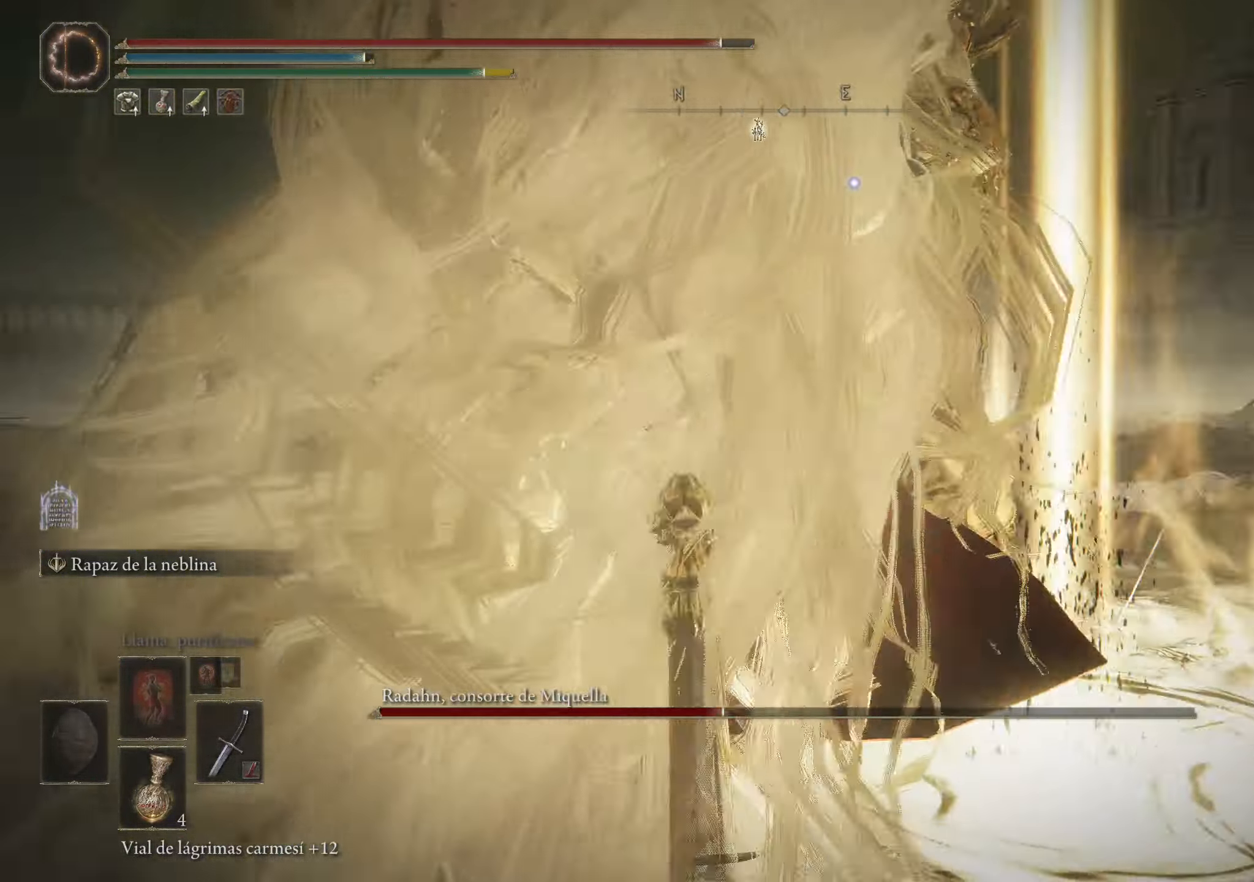
{"keys": ["a", "w"], "mouse": [], "events": [[83, "space", "down"], [183, "space", "up"], [233, "space", "down"], [367, "a", "up"], [367, "space", "up"], [500, "a", "down"]]}
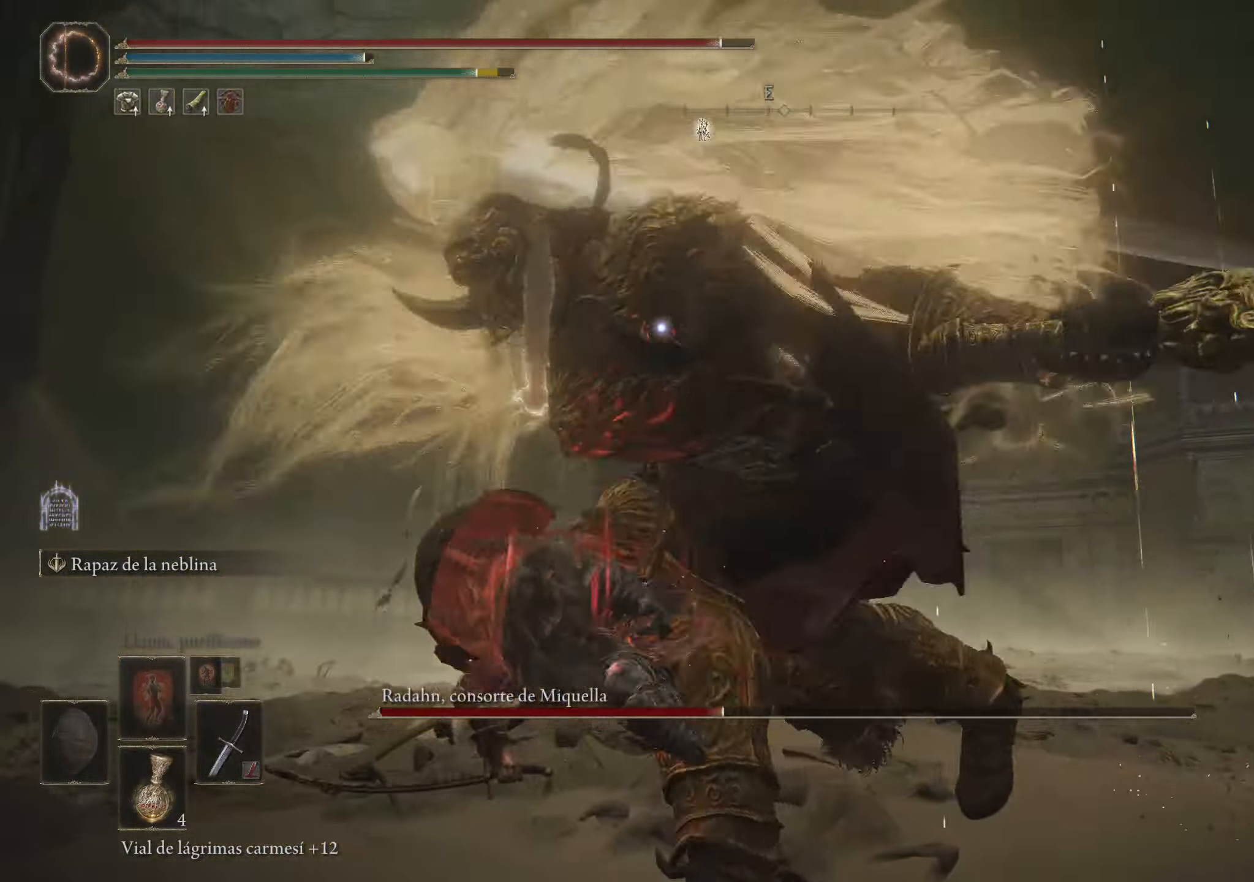
{"keys": ["space", "w"], "mouse": [], "events": [[200, "a", "up"], [250, "space", "down"], [383, "space", "up"], [433, "space", "down"]]}
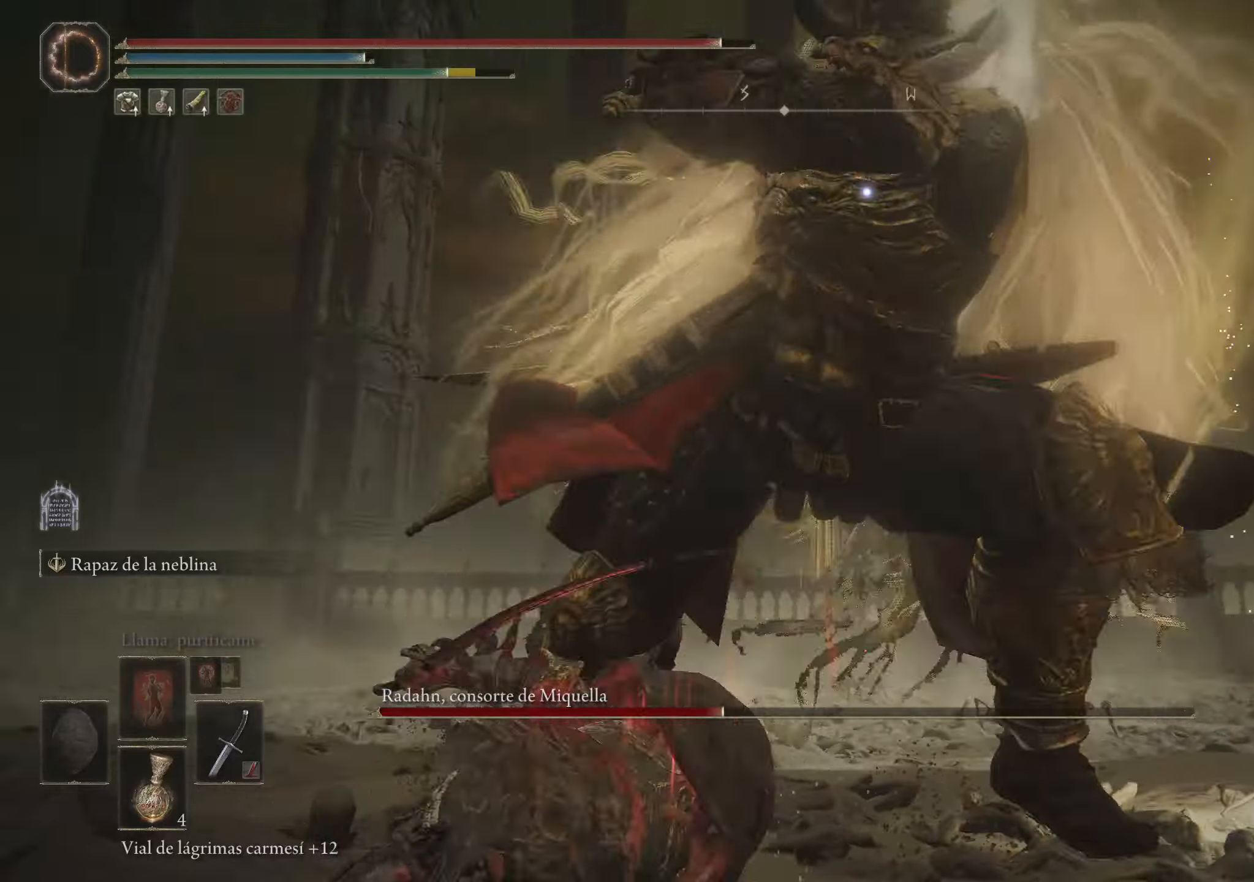
{"keys": ["w"], "mouse": ["left"], "events": [[33, "space", "up"], [500, "mouse_left", "down"]]}
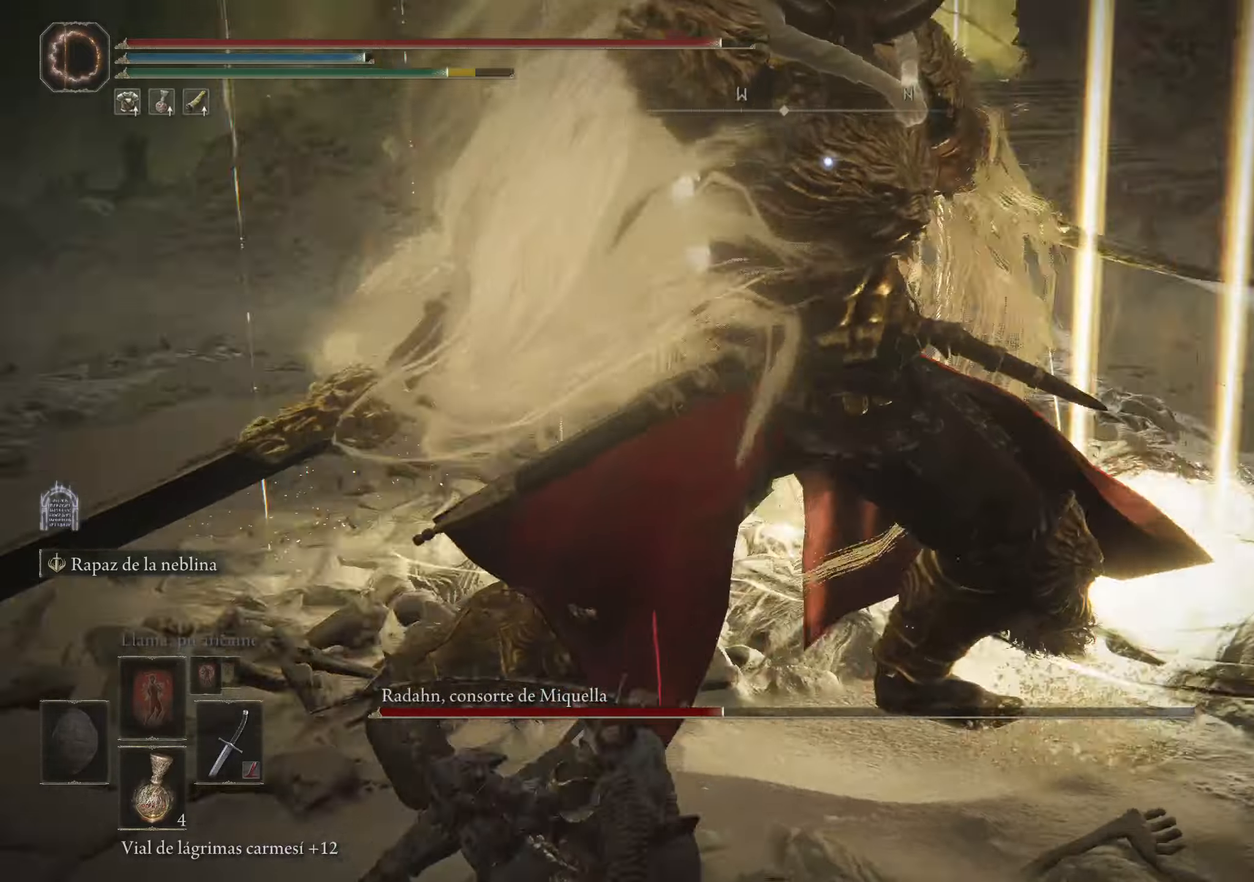
{"keys": ["w"], "mouse": [], "events": [[133, "mouse_left", "up"]]}
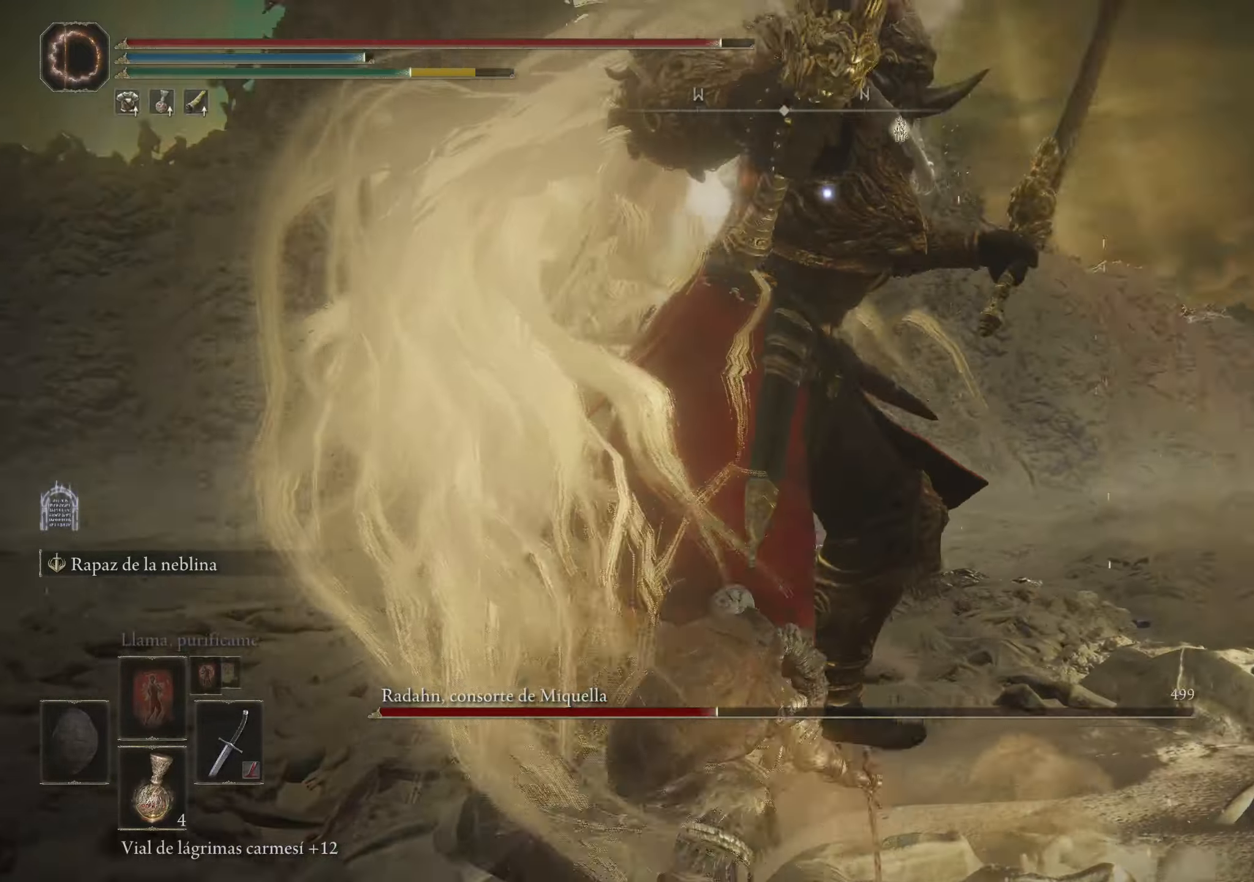
{"keys": [], "mouse": [], "events": [[100, "w", "up"]]}
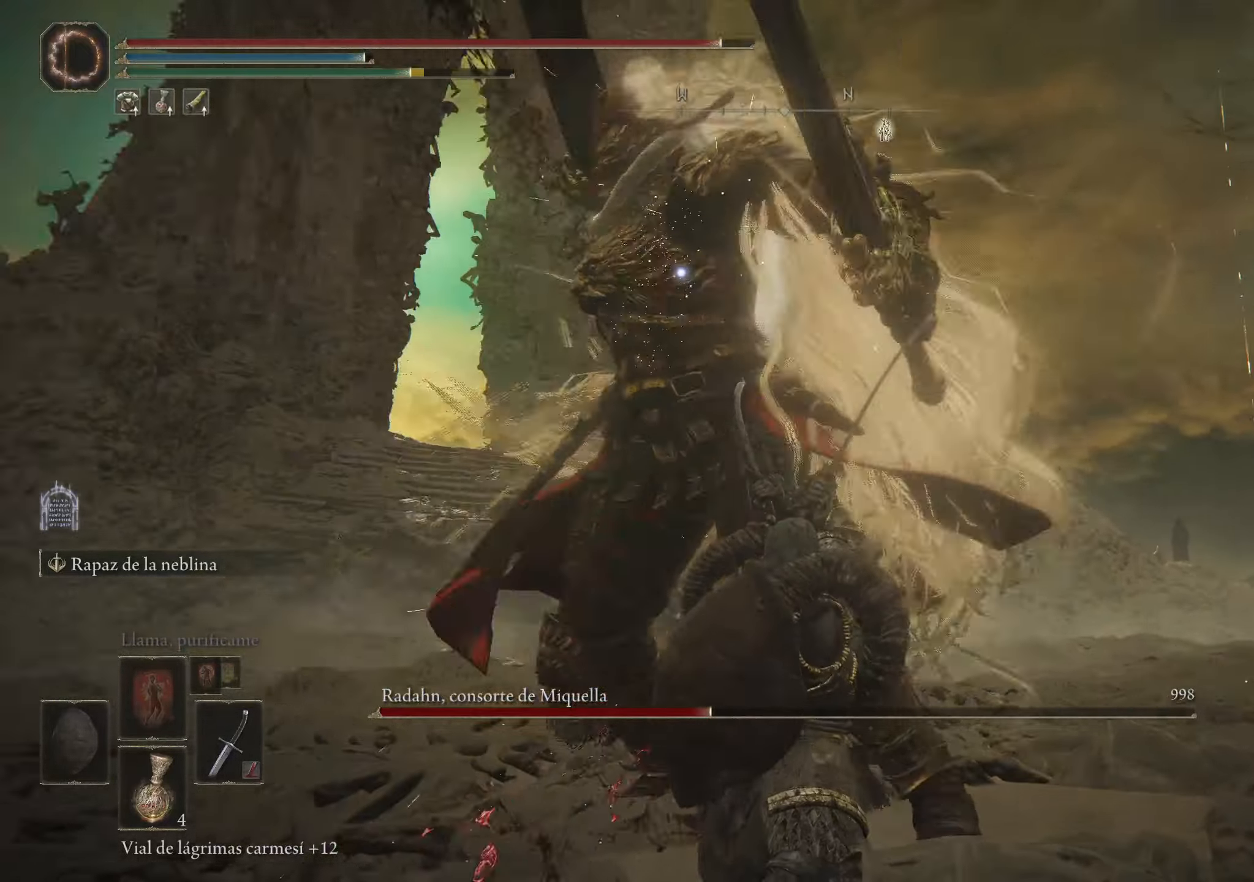
{"keys": ["a", "space", "w"], "mouse": [], "events": [[250, "a", "down"], [267, "space", "down"], [267, "w", "down"], [350, "space", "up"], [450, "space", "down"]]}
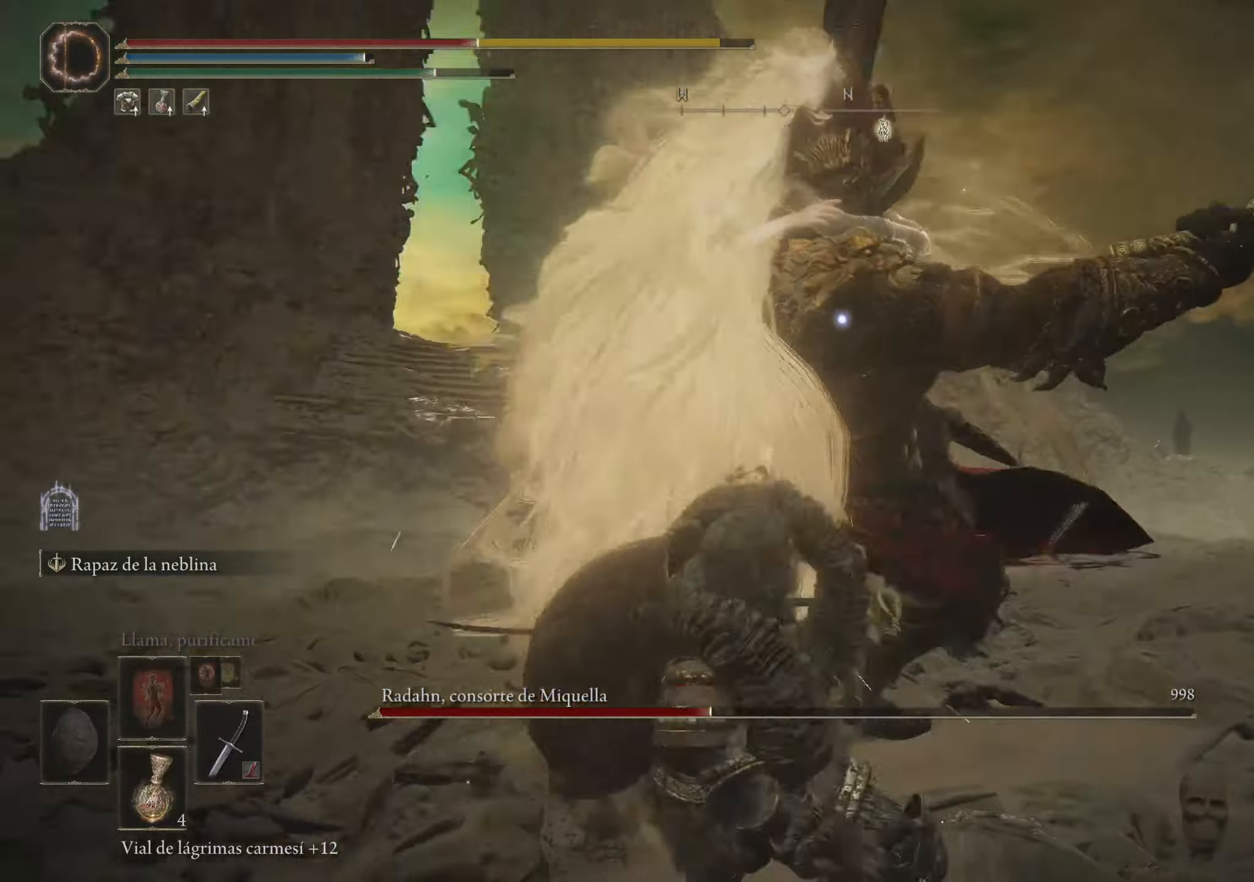
{"keys": ["a", "w"], "mouse": [], "events": [[50, "space", "up"], [100, "space", "down"], [233, "space", "up"], [283, "space", "down"], [417, "space", "up"]]}
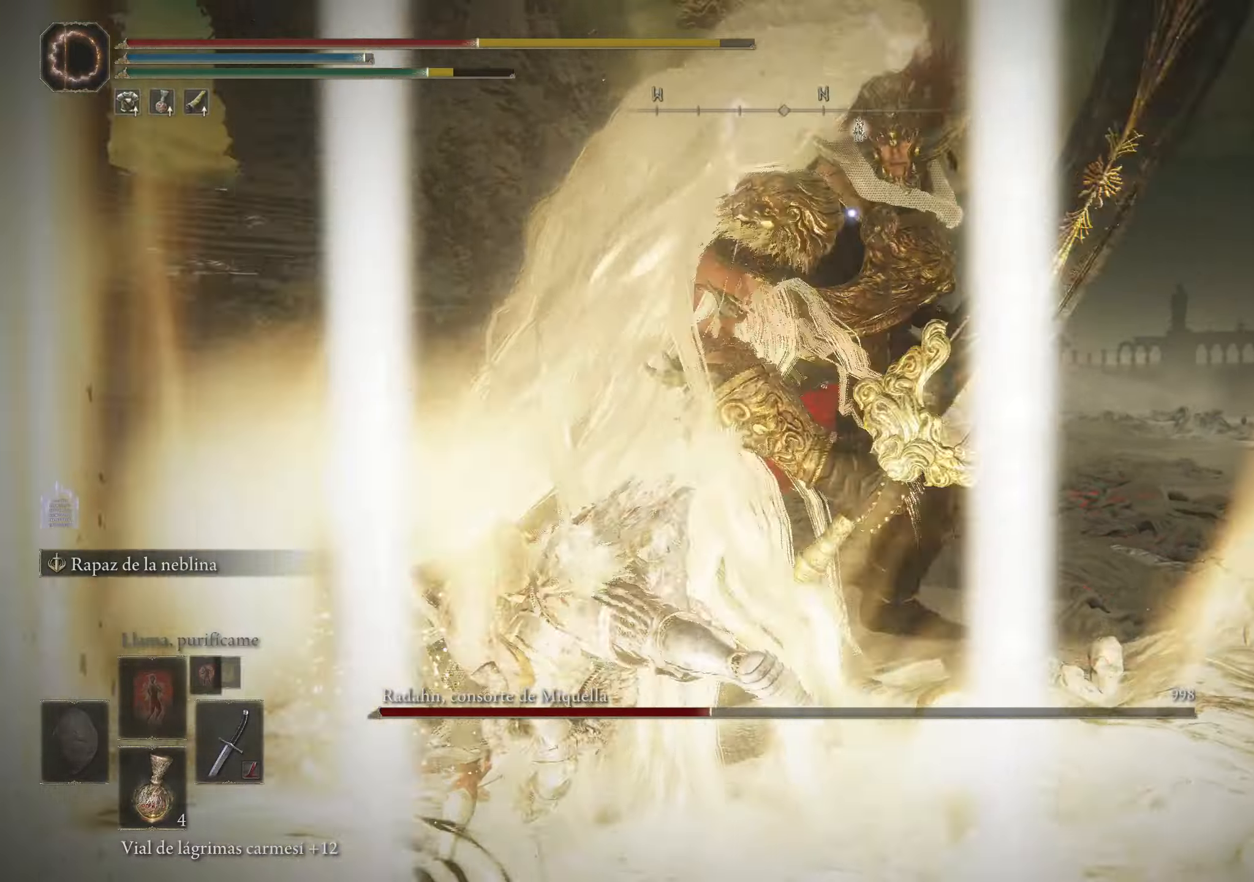
{"keys": ["space", "w"], "mouse": [], "events": [[17, "a", "up"], [50, "w", "up"], [200, "space", "down"], [200, "w", "down"], [250, "space", "up"], [333, "space", "down"], [383, "space", "up"], [483, "space", "down"]]}
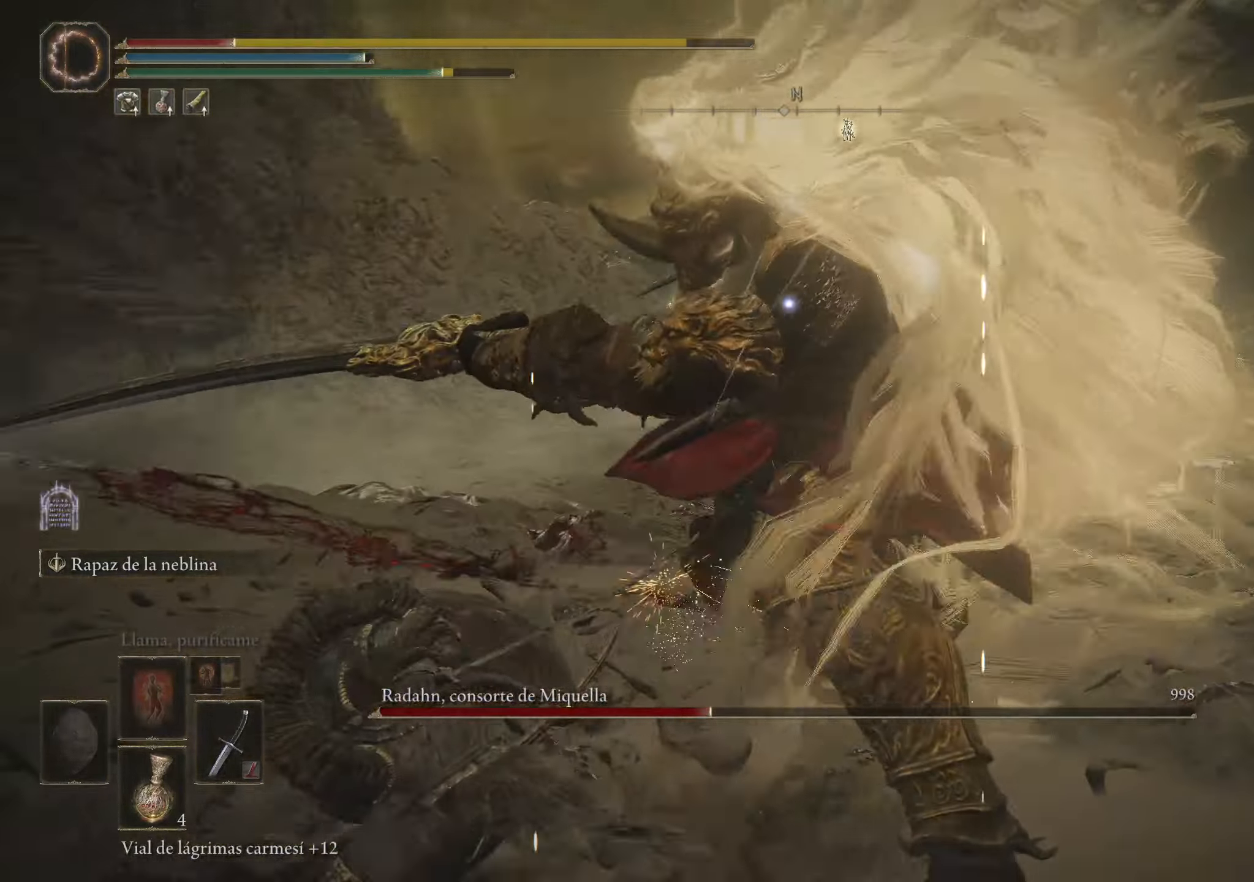
{"keys": ["w"], "mouse": [], "events": [[33, "space", "up"], [167, "space", "down"], [267, "space", "up"]]}
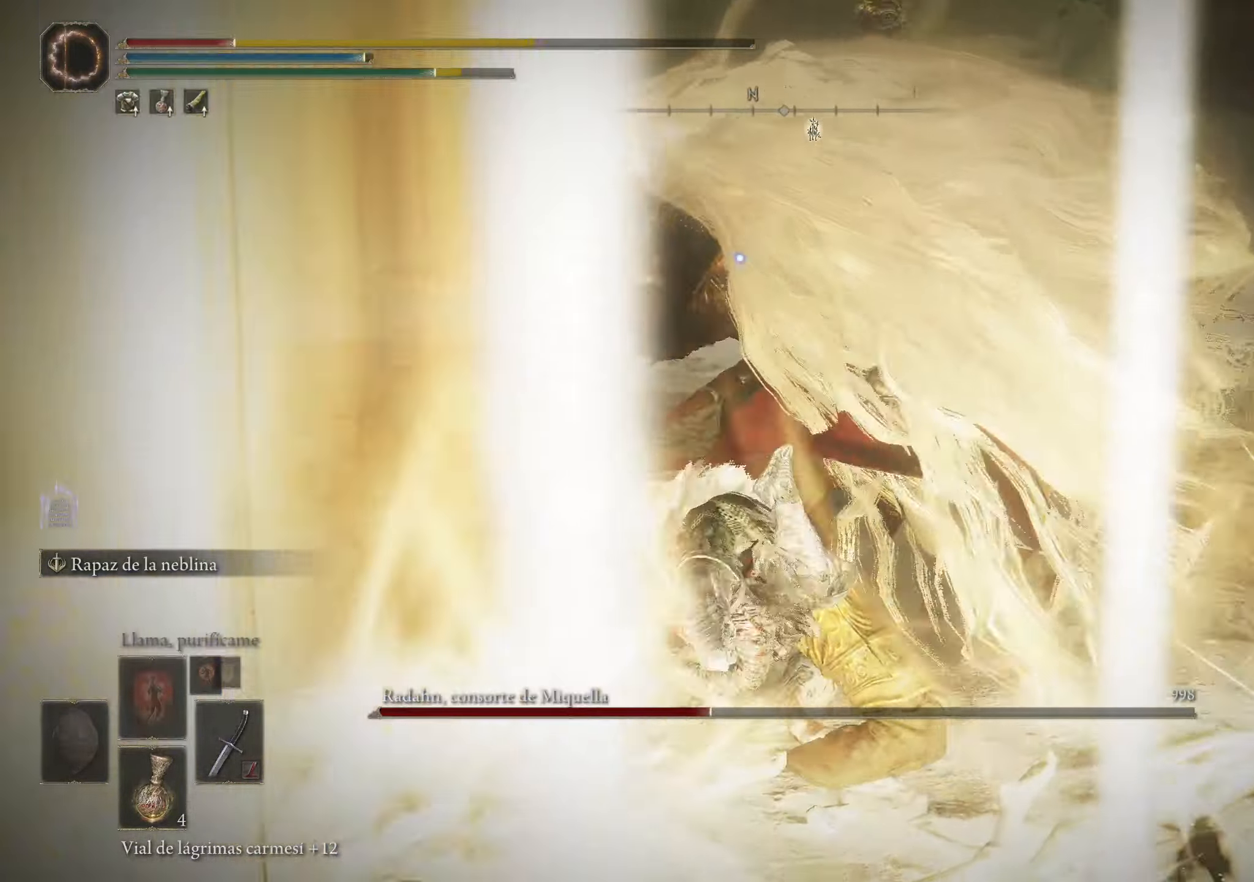
{"keys": ["space", "w"], "mouse": [], "events": [[33, "w", "up"], [284, "space", "down"], [284, "w", "down"], [367, "space", "up"], [467, "space", "down"]]}
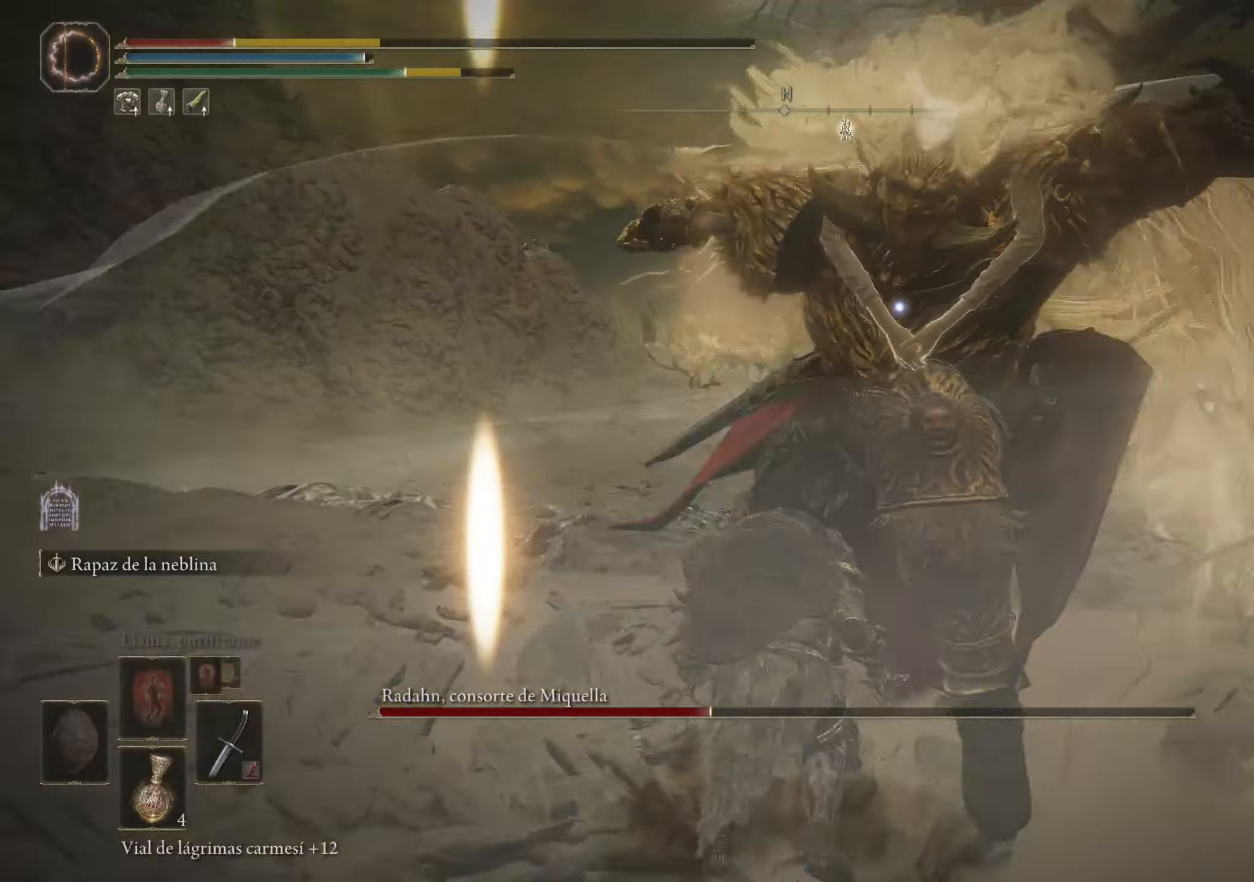
{"keys": [], "mouse": [], "events": [[17, "space", "up"], [484, "w", "up"]]}
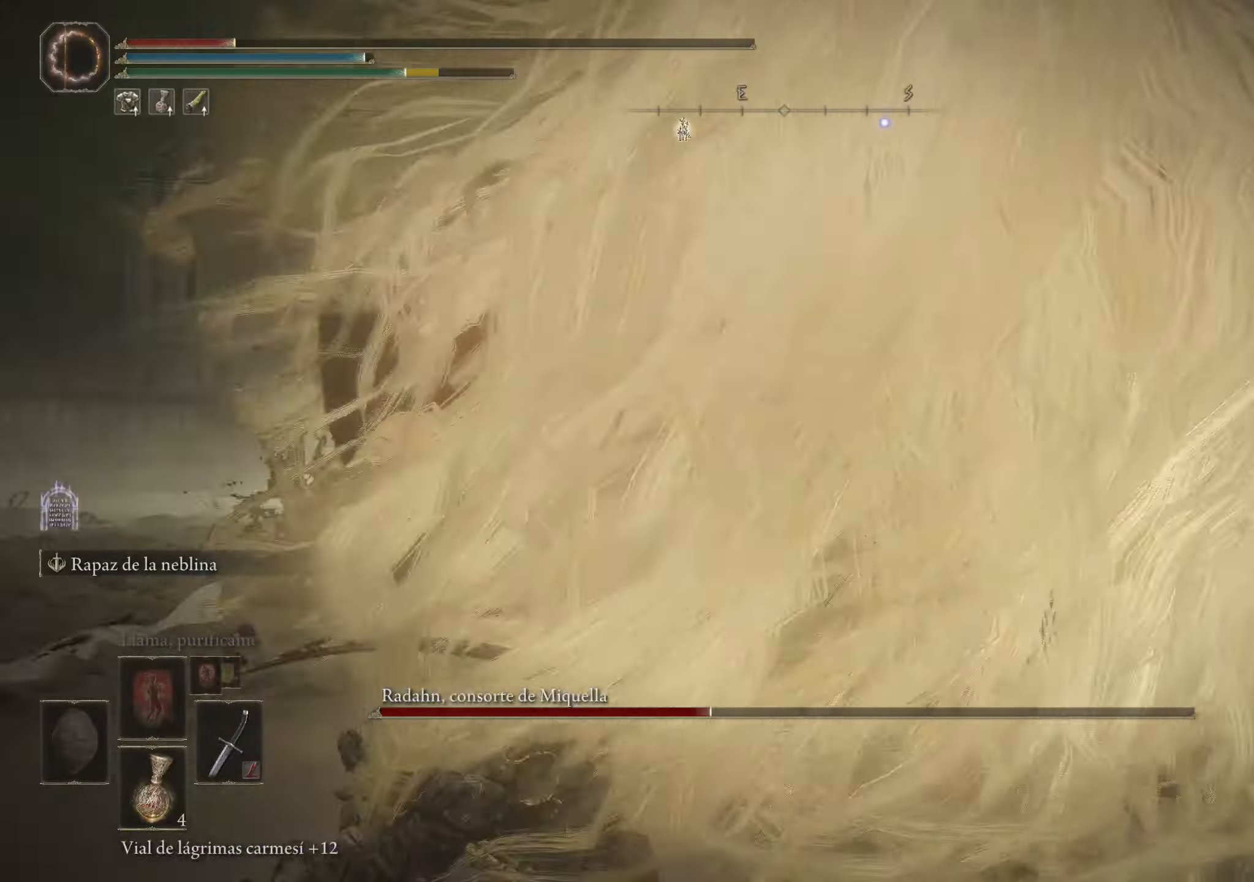
{"keys": ["w"], "mouse": [], "events": [[500, "w", "down"]]}
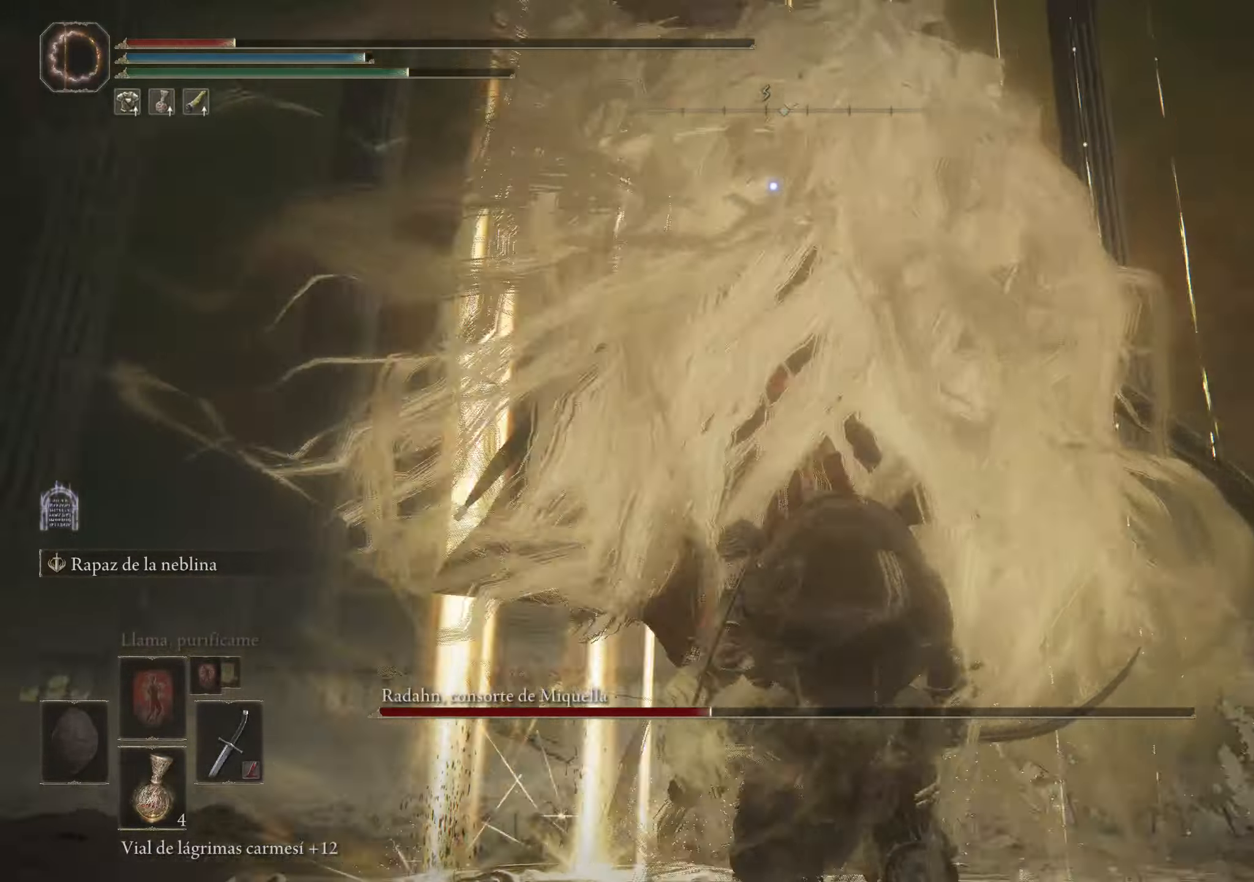
{"keys": ["a", "w"], "mouse": [], "events": [[50, "a", "down"], [50, "space", "down"], [134, "a", "up"], [234, "a", "down"], [384, "space", "up"]]}
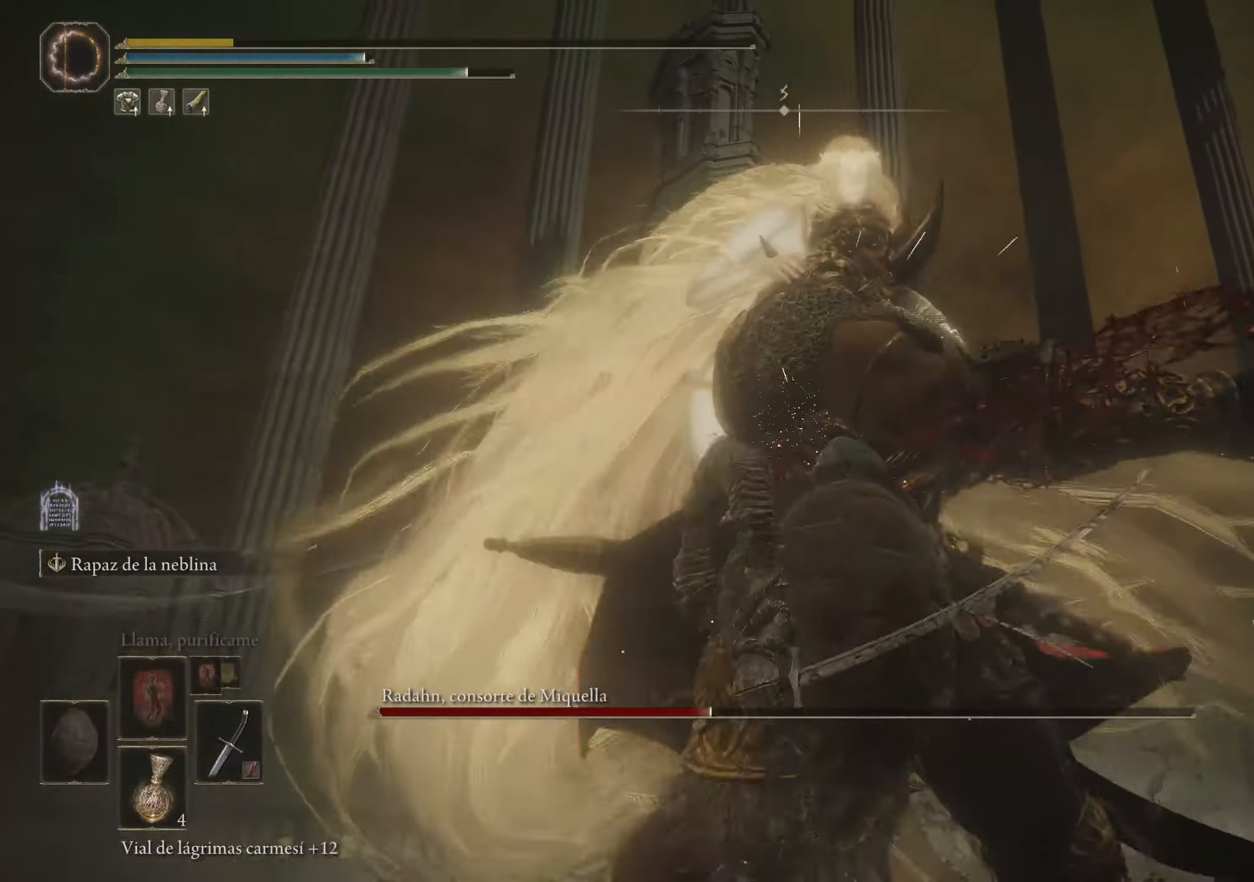
{"keys": [], "mouse": [], "events": [[200, "w", "up"], [334, "a", "up"]]}